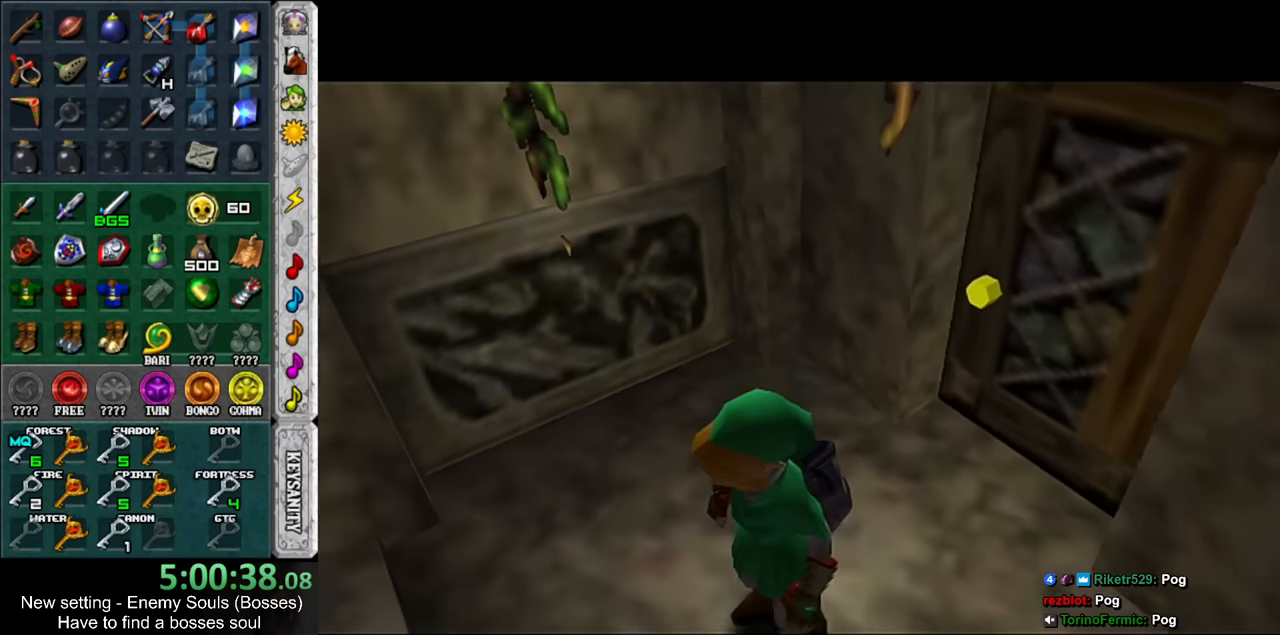
Gameplay with a controller (Nintendo layout); each line is a JSON object with the inputs held at the frame after it. "events" lists button and stick changes between this image and that frame as [ms after this image, input, new state], when the widget could be followed in between. Not read: L3 R3.
{"buttons": [], "left_stick": "up", "right_stick": "center", "events": []}
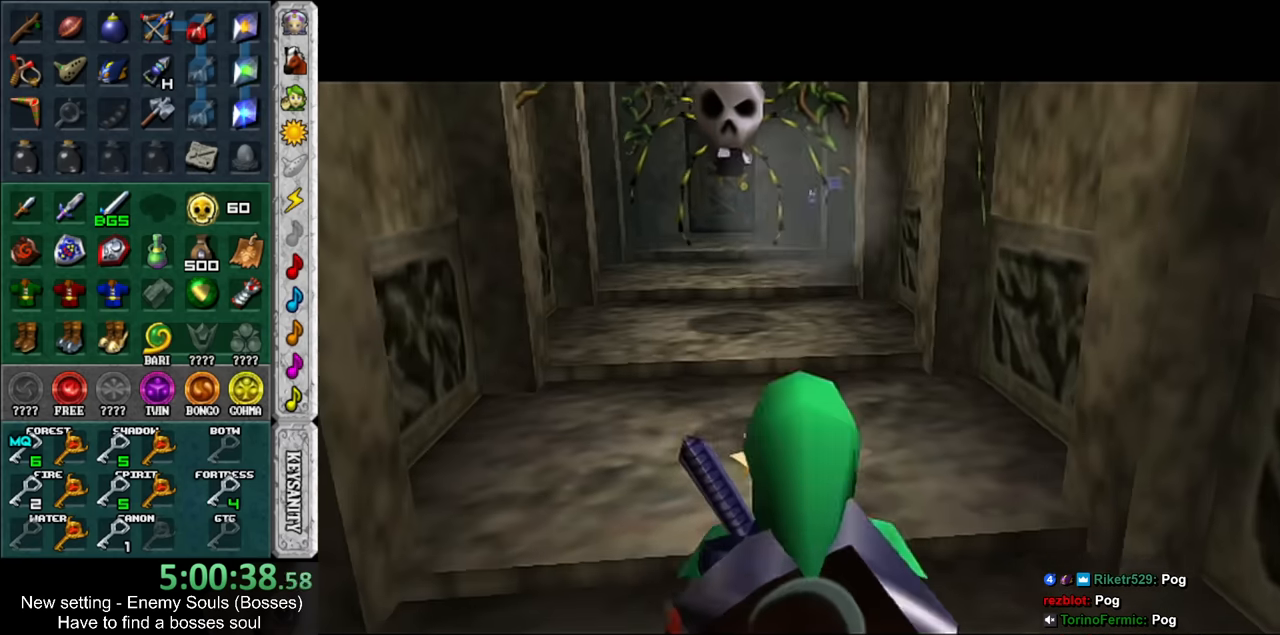
{"buttons": [], "left_stick": "up", "right_stick": "center", "events": [[50, "START", "down"], [133, "START", "up"], [233, "START", "down"], [333, "START", "up"], [367, "START", "down"], [483, "START", "up"]]}
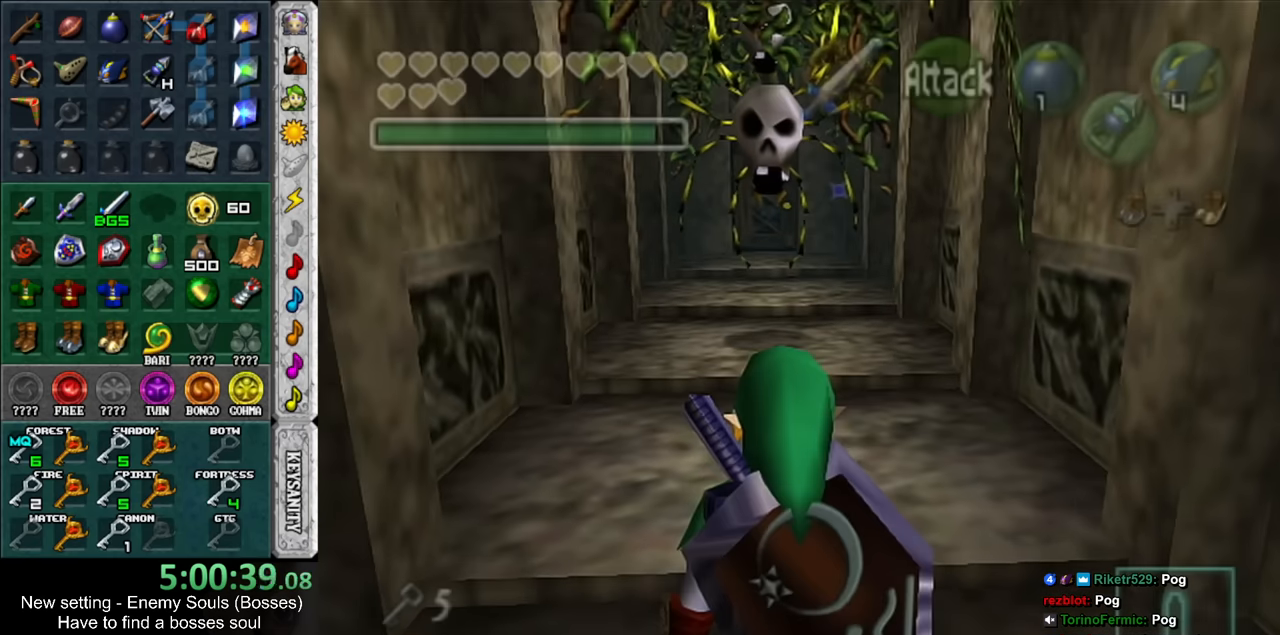
{"buttons": [], "left_stick": "up", "right_stick": "center", "events": []}
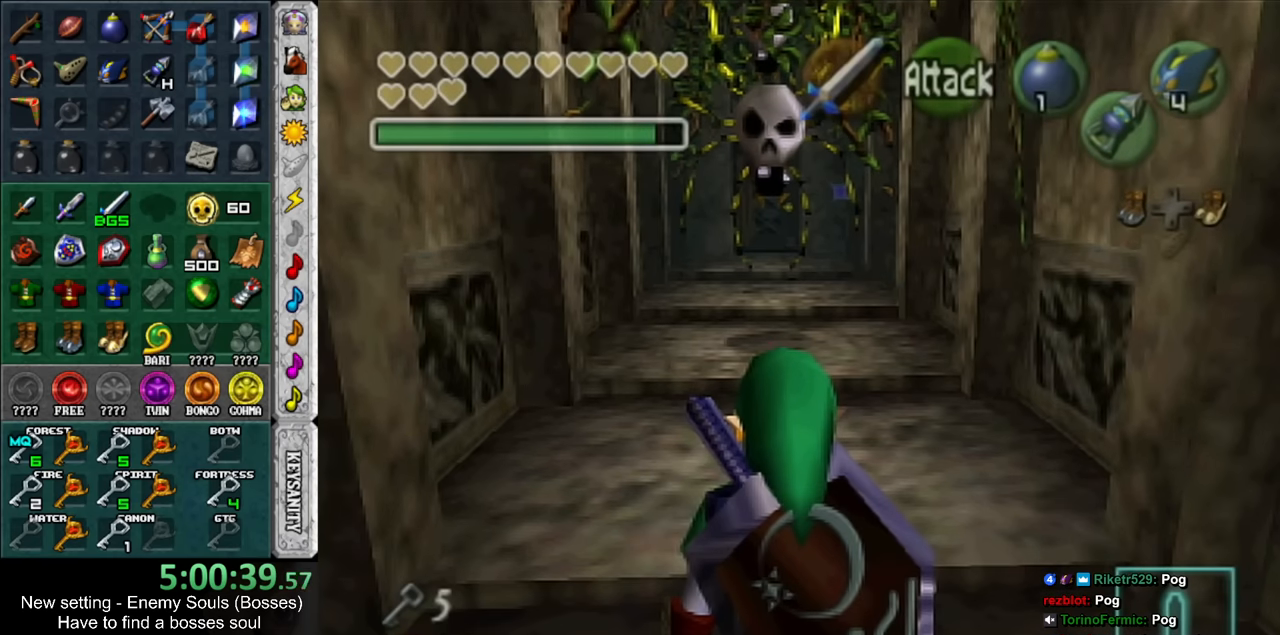
{"buttons": [], "left_stick": "center", "right_stick": "center", "events": [[150, "left_stick", "center"]]}
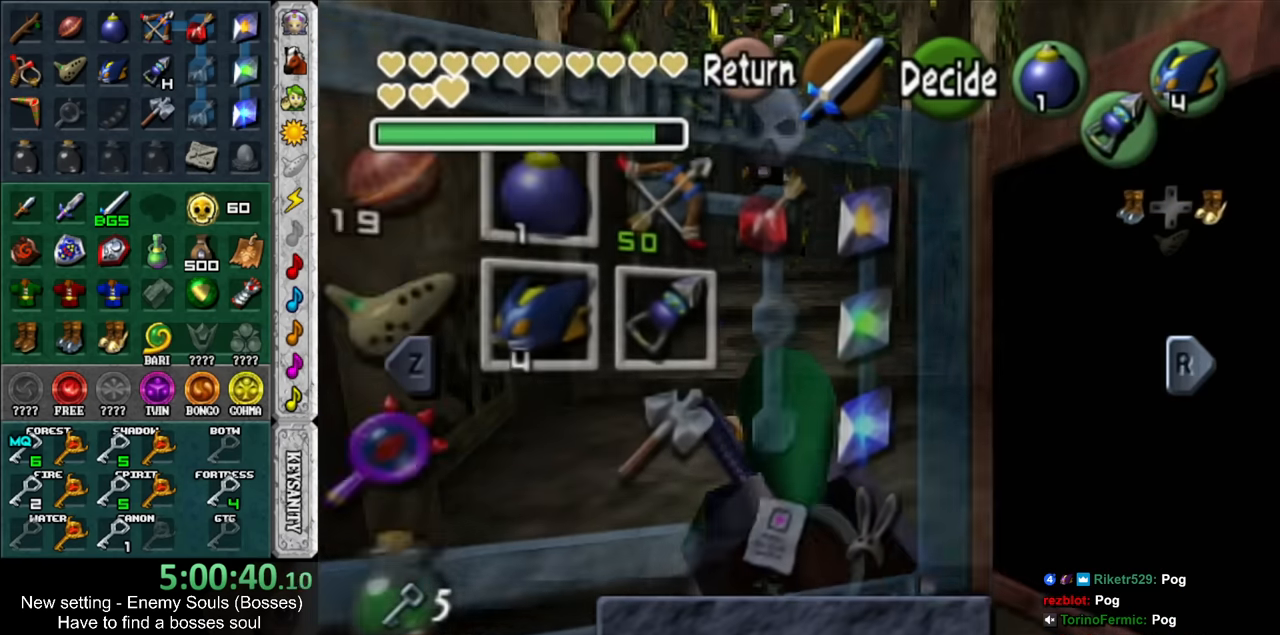
{"buttons": [], "left_stick": "center", "right_stick": "center", "events": []}
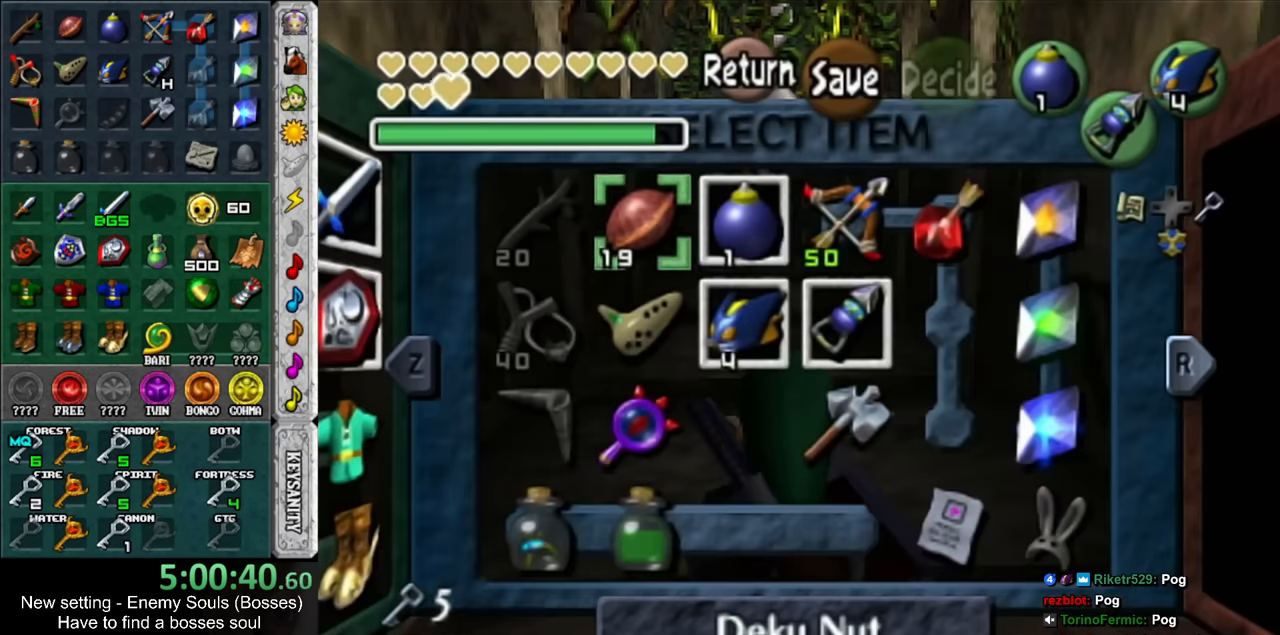
{"buttons": ["START"], "left_stick": "center", "right_stick": "center", "events": [[17, "X", "down"], [117, "X", "up"], [450, "START", "down"]]}
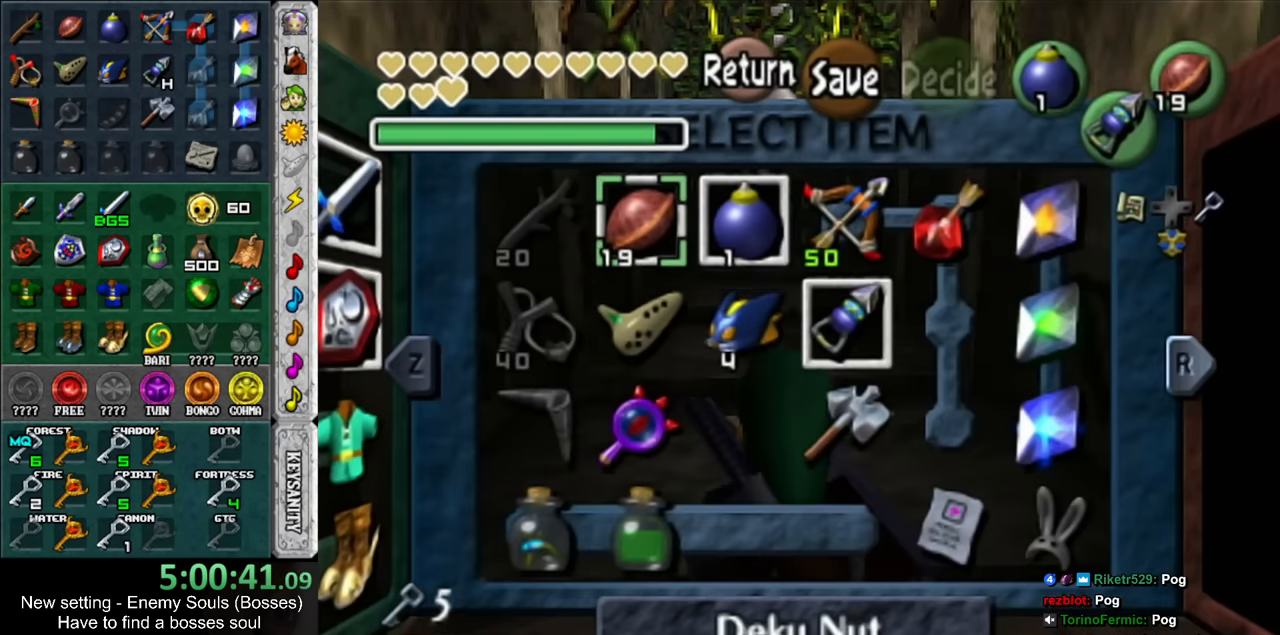
{"buttons": [], "left_stick": "up", "right_stick": "center", "events": [[83, "START", "up"], [117, "left_stick", "up"]]}
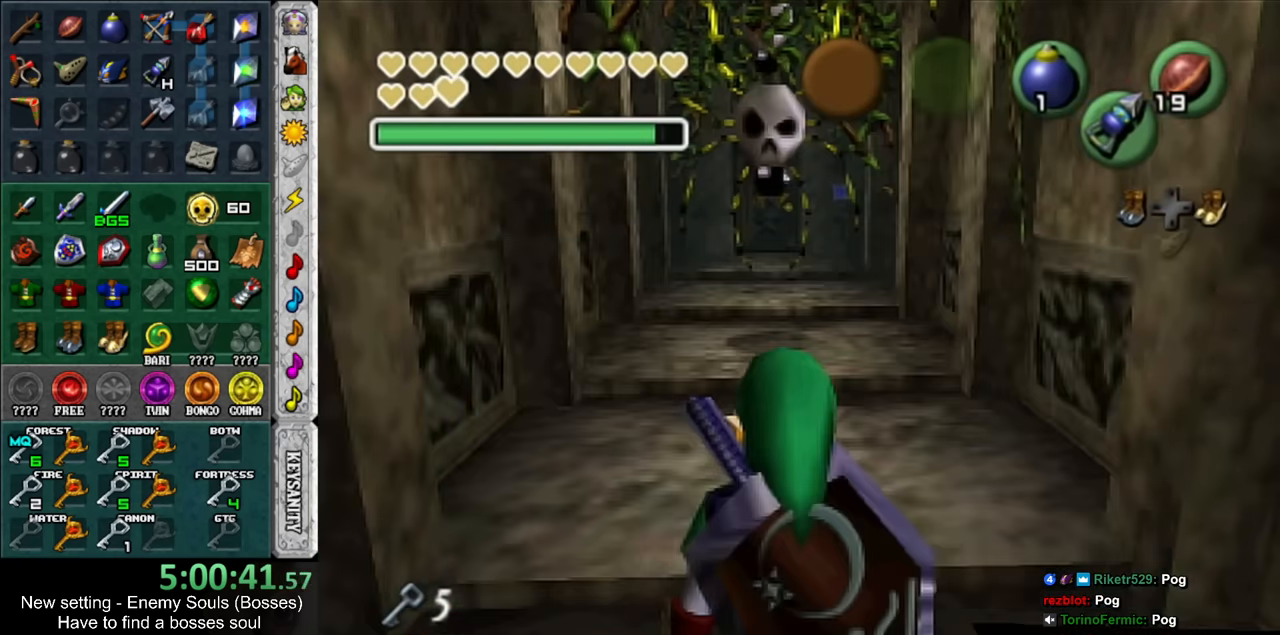
{"buttons": [], "left_stick": "up", "right_stick": "center", "events": [[50, "X", "down"], [200, "X", "up"]]}
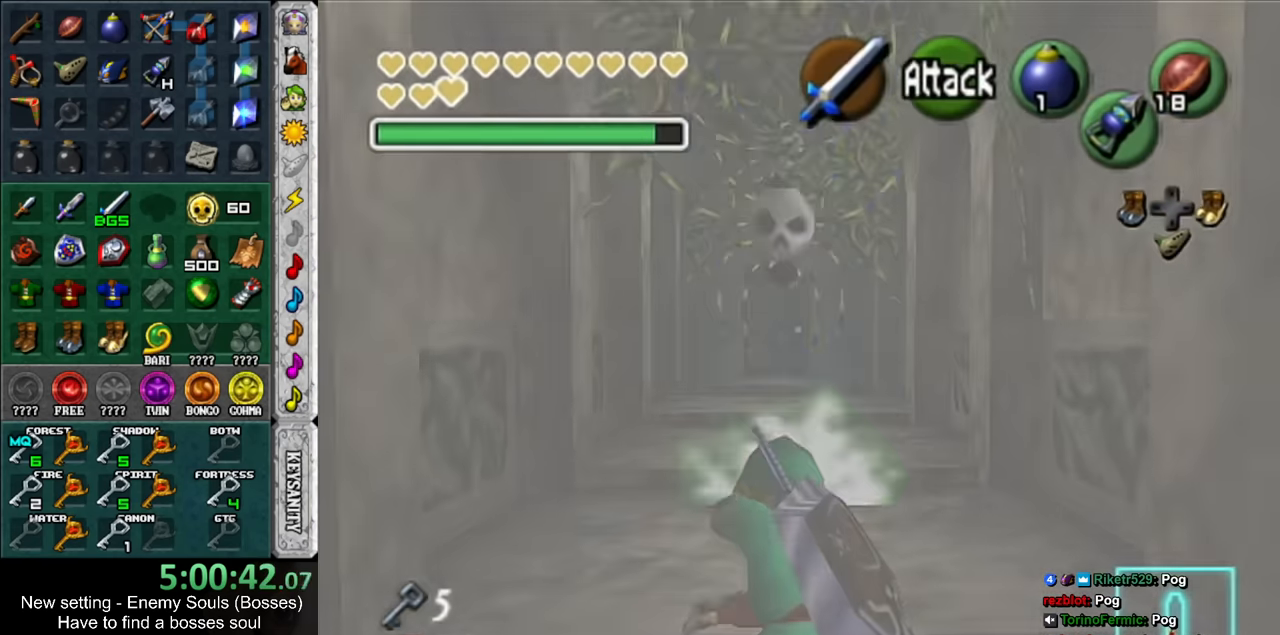
{"buttons": [], "left_stick": "up", "right_stick": "center", "events": []}
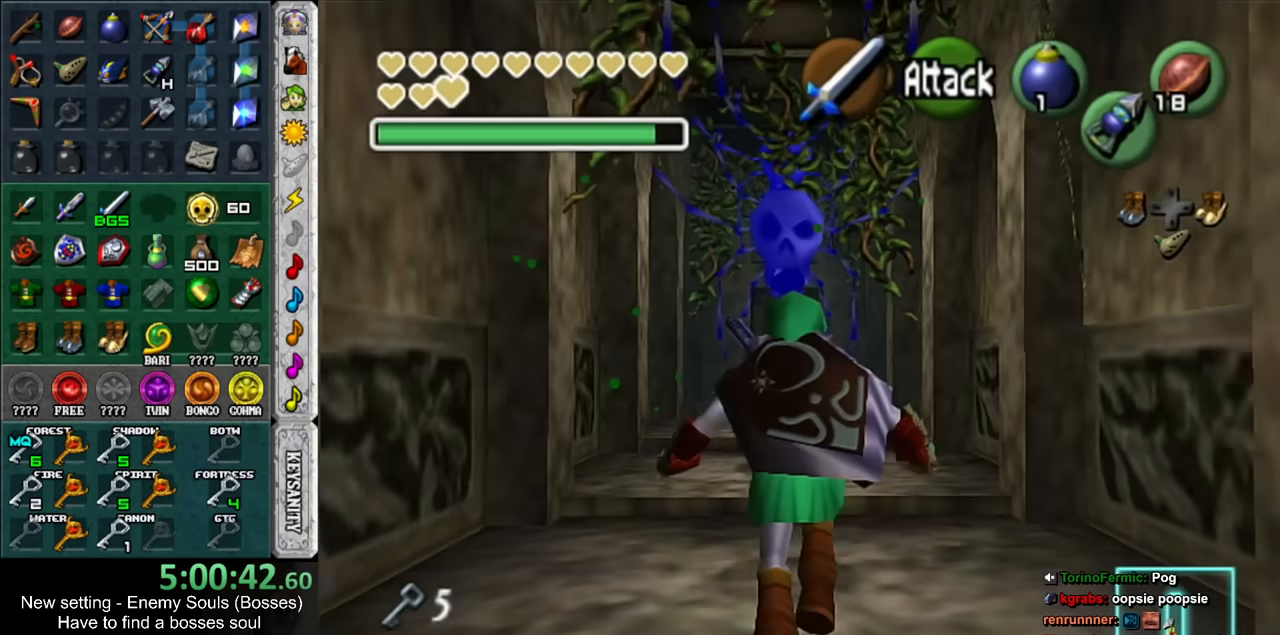
{"buttons": [], "left_stick": "up", "right_stick": "center", "events": []}
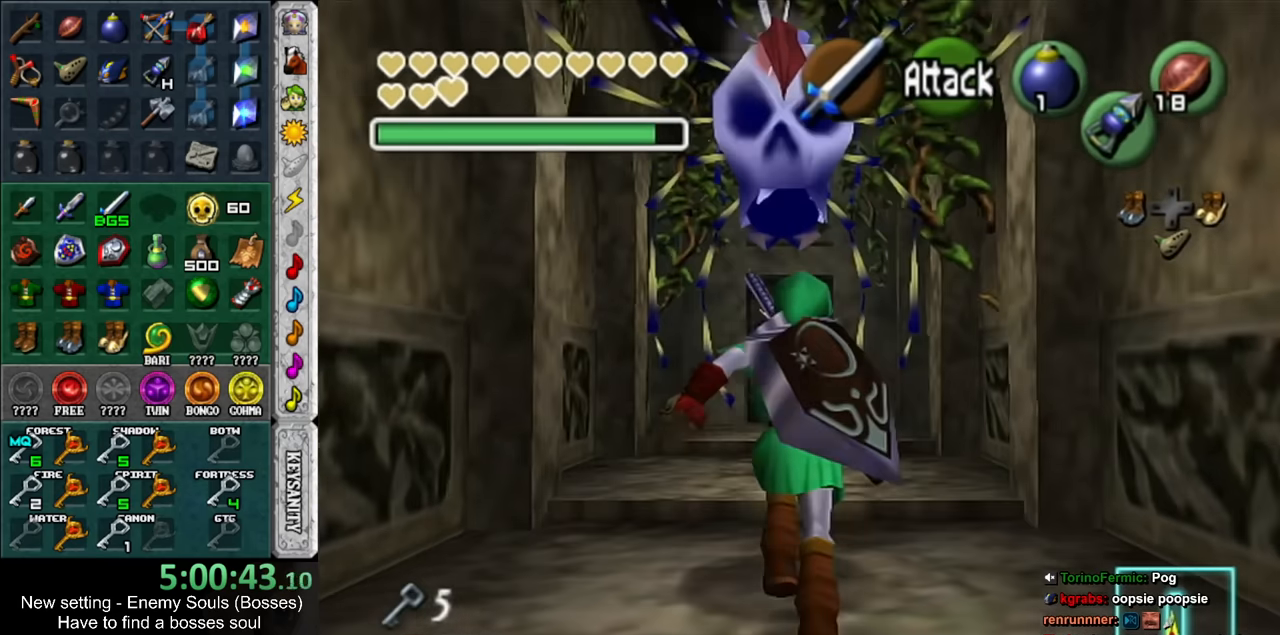
{"buttons": [], "left_stick": "up", "right_stick": "center", "events": []}
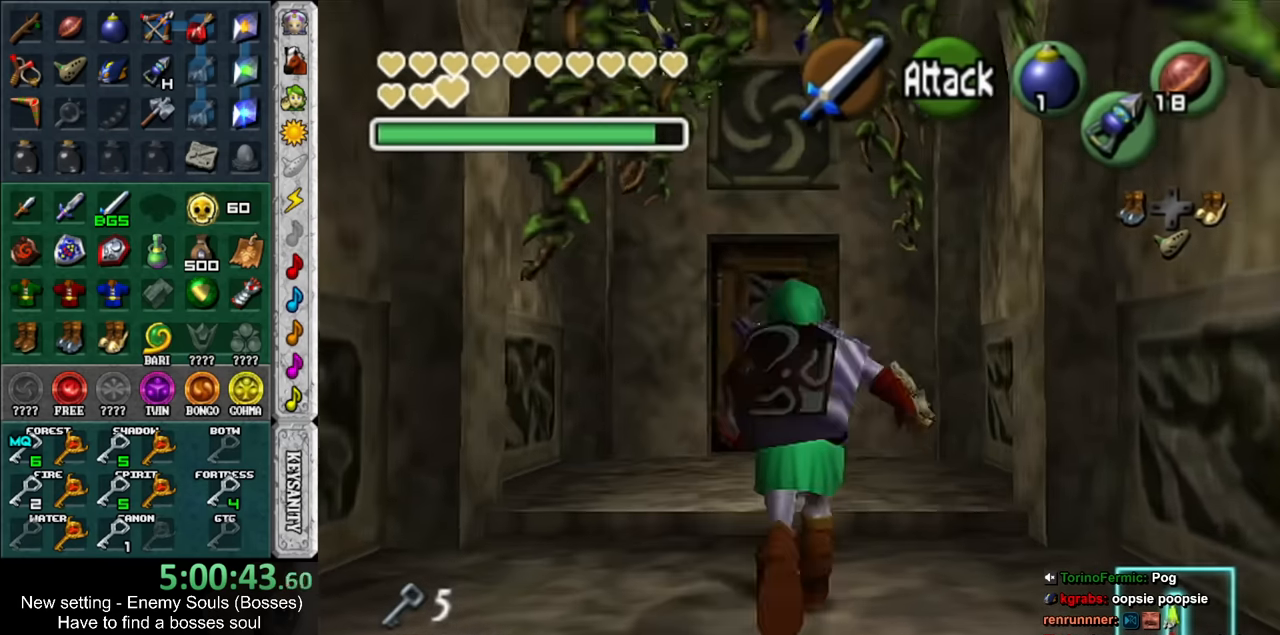
{"buttons": ["A"], "left_stick": "up", "right_stick": "center", "events": [[450, "A", "down"]]}
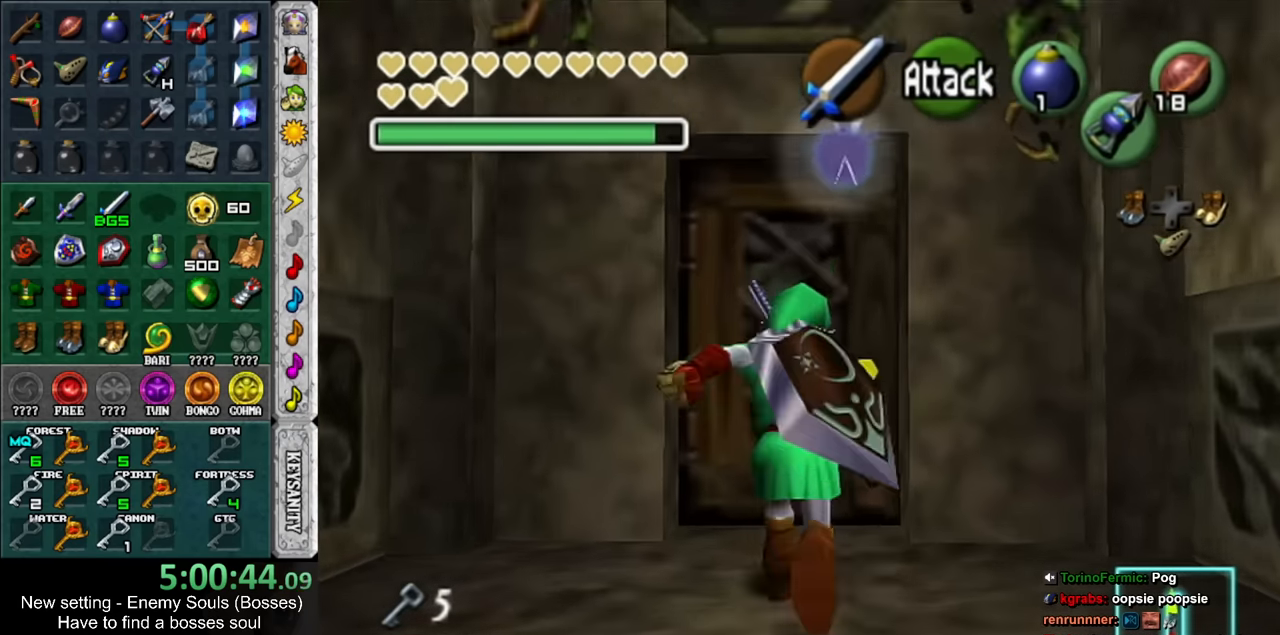
{"buttons": [], "left_stick": "center", "right_stick": "center", "events": [[17, "A", "up"], [17, "left_stick", "center"], [117, "A", "down"], [167, "A", "up"], [267, "A", "down"], [300, "A", "up"], [367, "A", "down"], [450, "A", "up"]]}
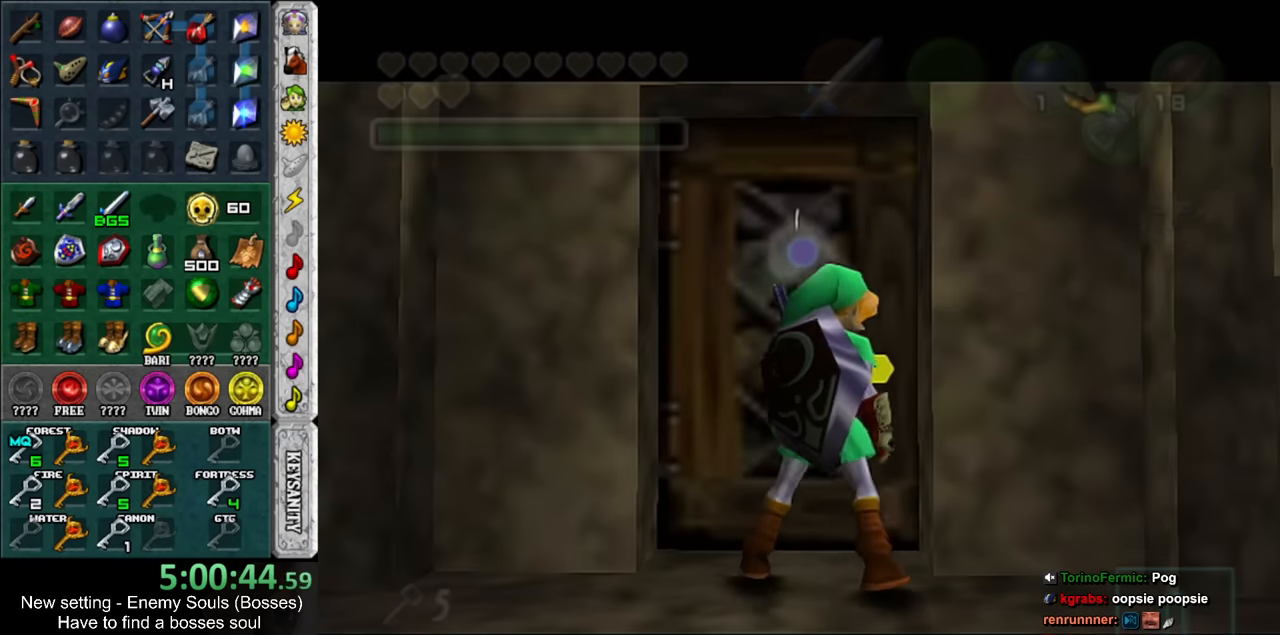
{"buttons": [], "left_stick": "center", "right_stick": "center", "events": []}
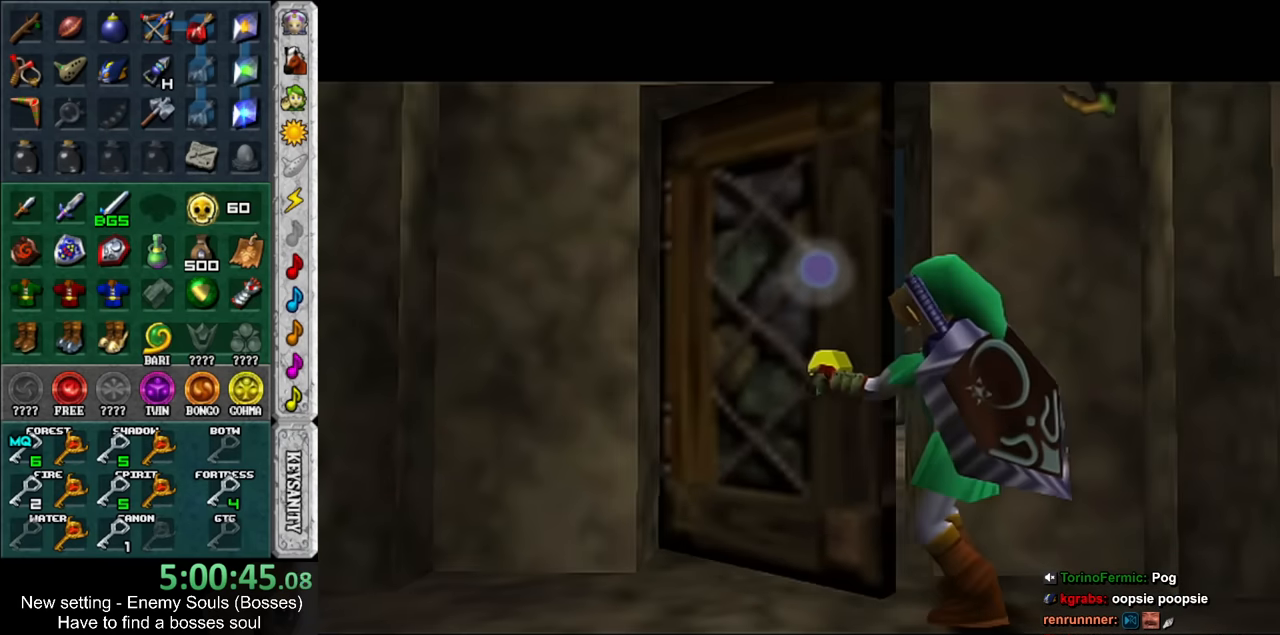
{"buttons": [], "left_stick": "center", "right_stick": "center", "events": []}
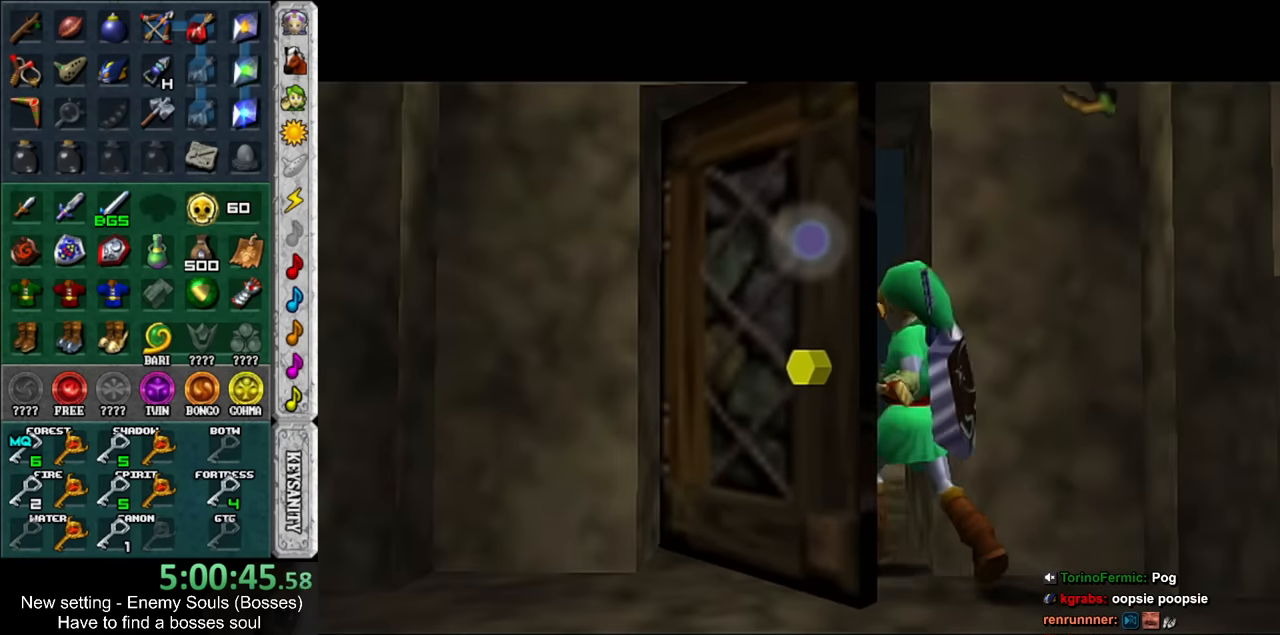
{"buttons": [], "left_stick": "center", "right_stick": "center", "events": []}
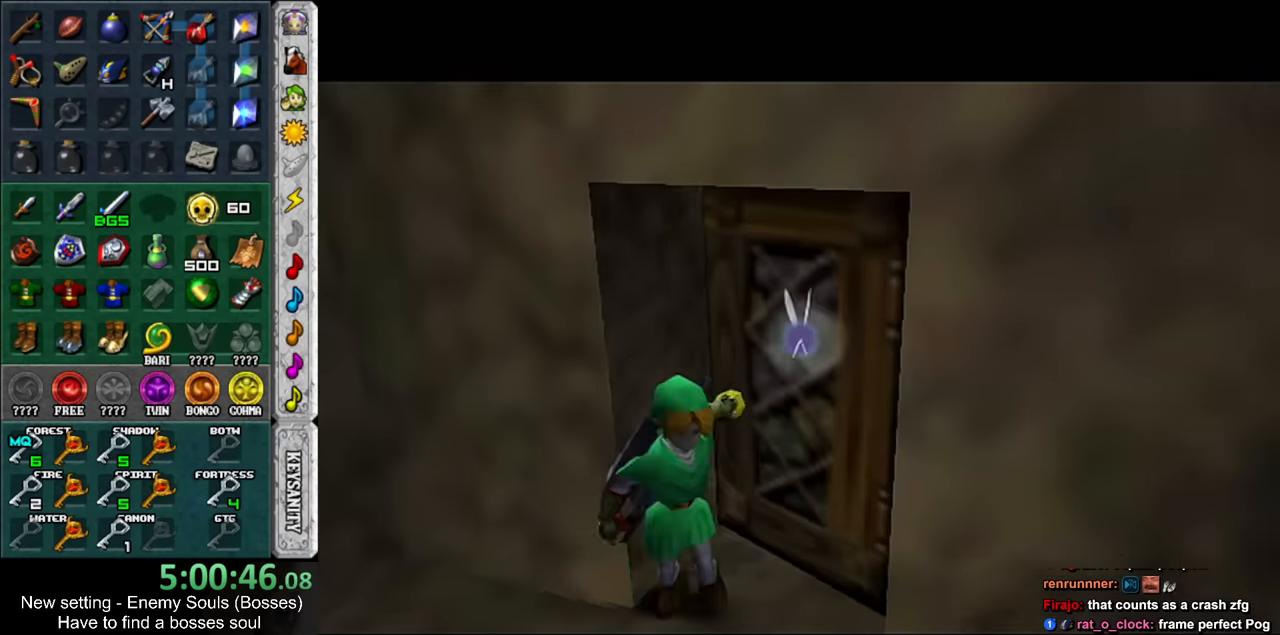
{"buttons": [], "left_stick": "up", "right_stick": "center", "events": [[84, "left_stick", "up"]]}
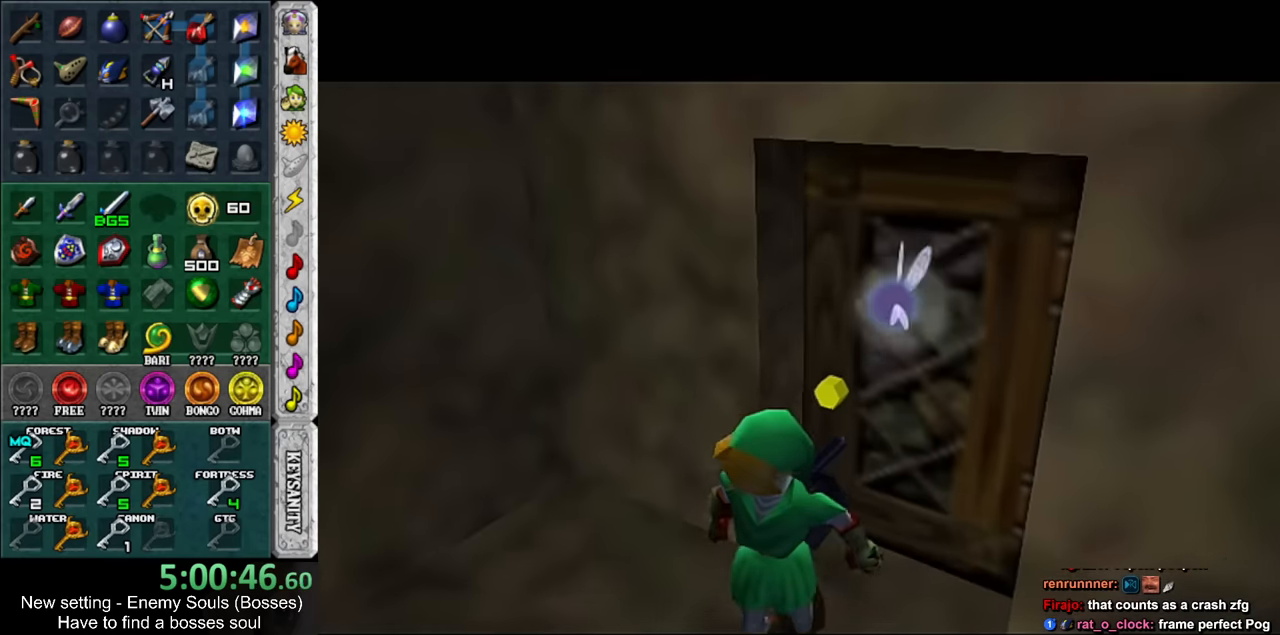
{"buttons": [], "left_stick": "up", "right_stick": "center", "events": []}
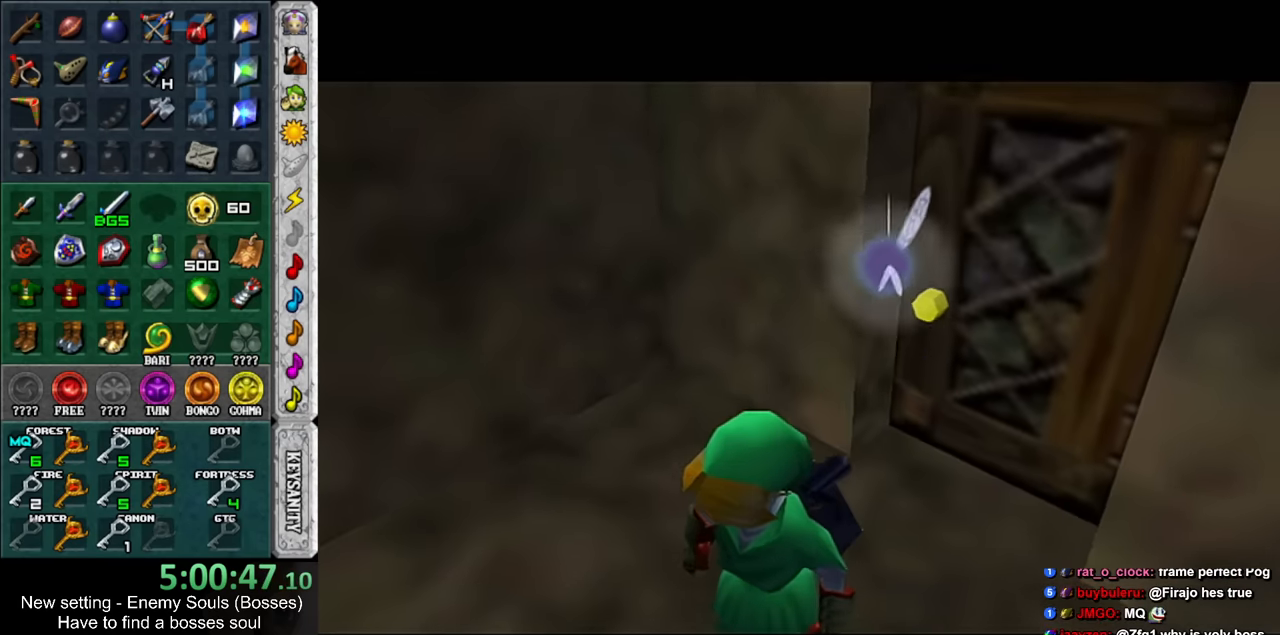
{"buttons": [], "left_stick": "up", "right_stick": "center", "events": []}
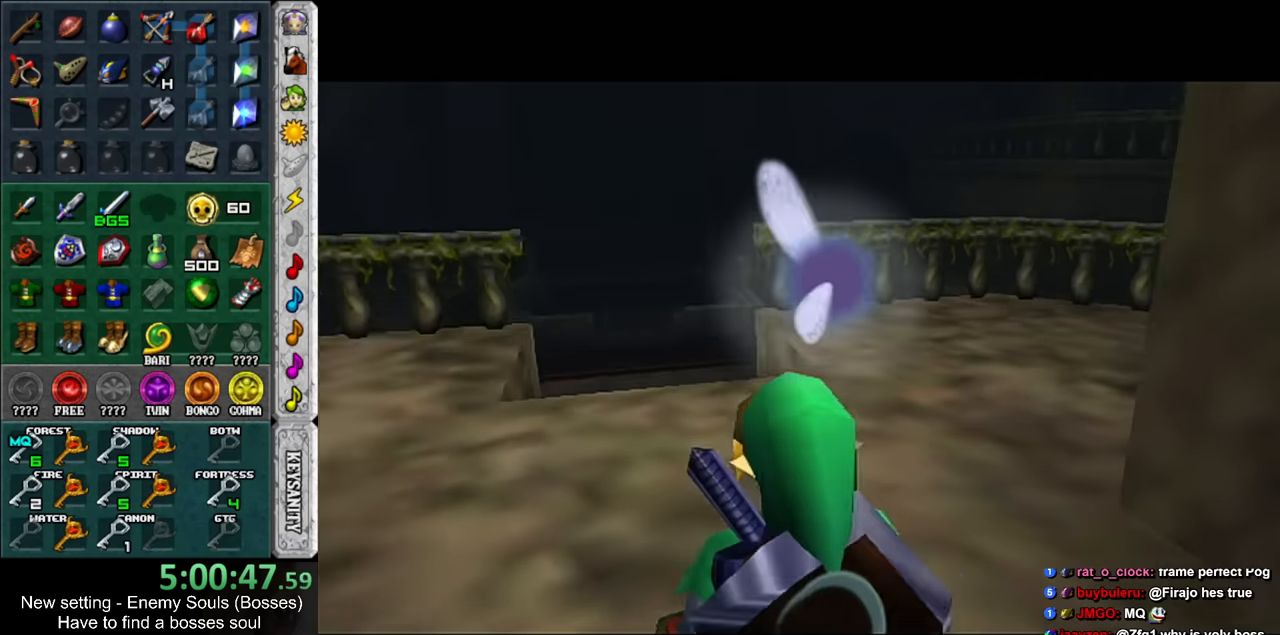
{"buttons": [], "left_stick": "up", "right_stick": "center", "events": []}
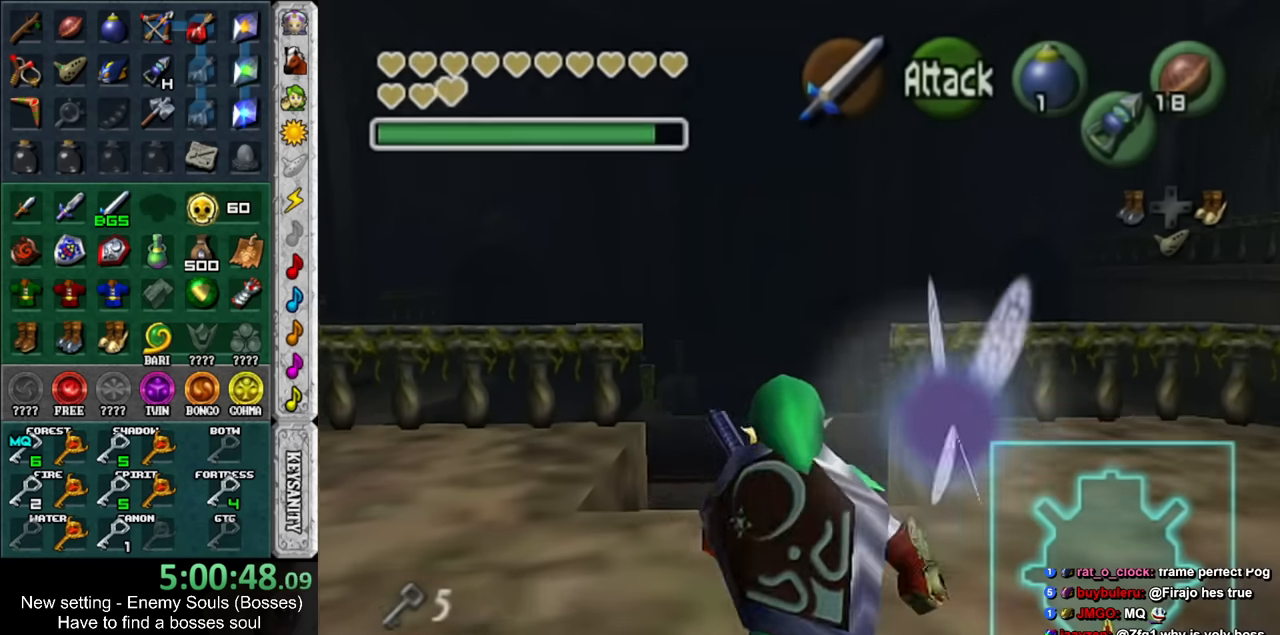
{"buttons": [], "left_stick": "up", "right_stick": "center", "events": [[150, "DPAD_RIGHT", "down"], [300, "DPAD_RIGHT", "up"]]}
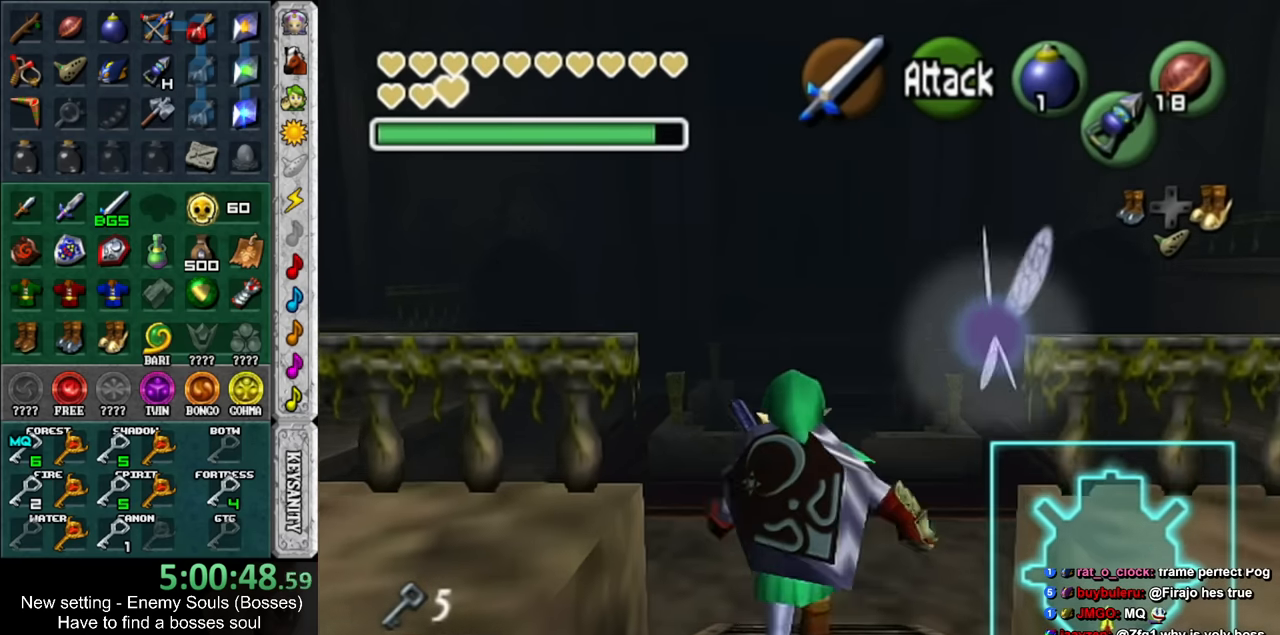
{"buttons": [], "left_stick": "up-left", "right_stick": "center", "events": [[166, "left_stick", "up-left"]]}
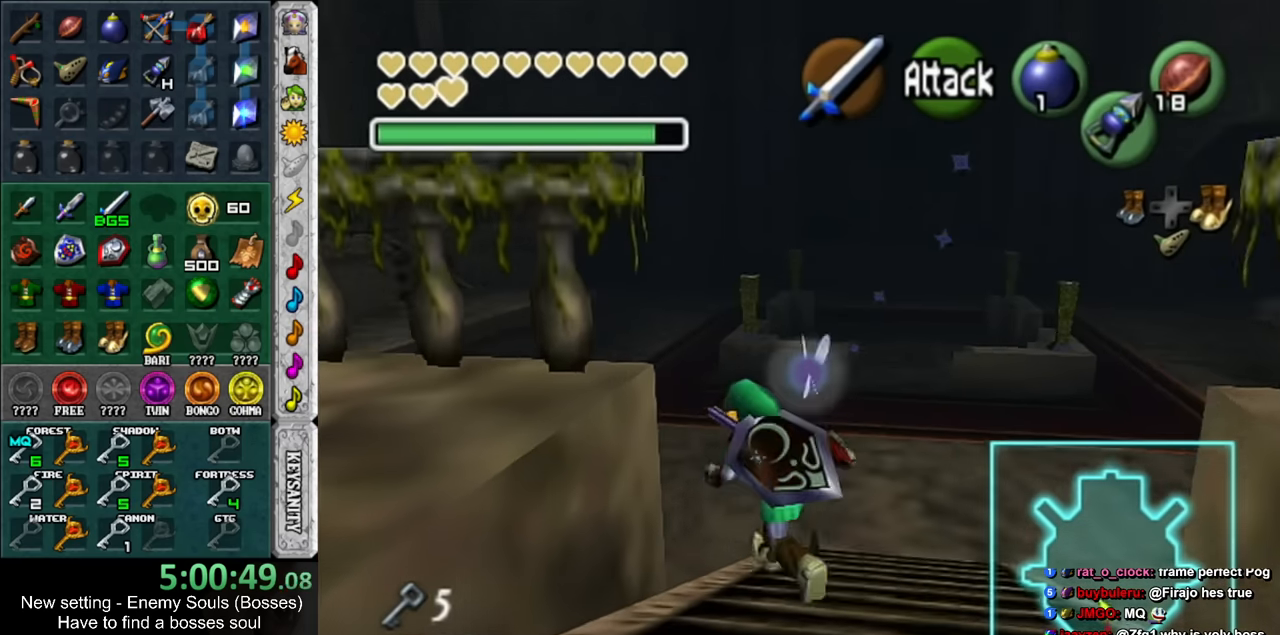
{"buttons": [], "left_stick": "up-left", "right_stick": "center", "events": []}
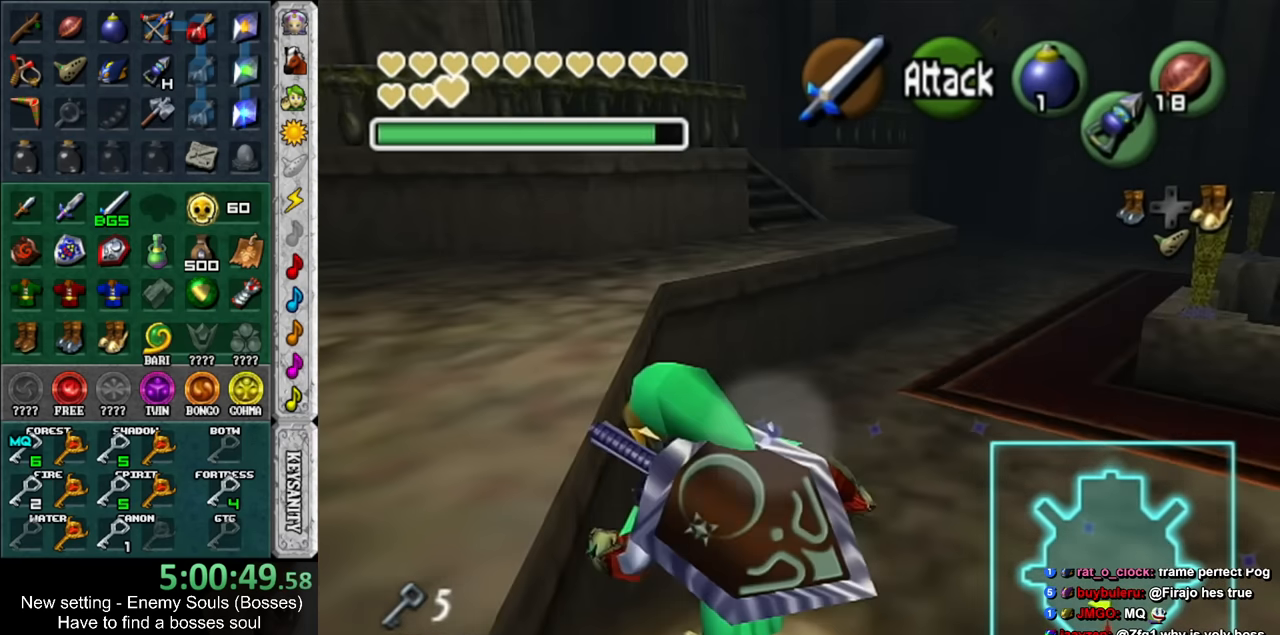
{"buttons": ["DPAD_RIGHT"], "left_stick": "up", "right_stick": "center", "events": [[333, "left_stick", "up"], [483, "DPAD_RIGHT", "down"]]}
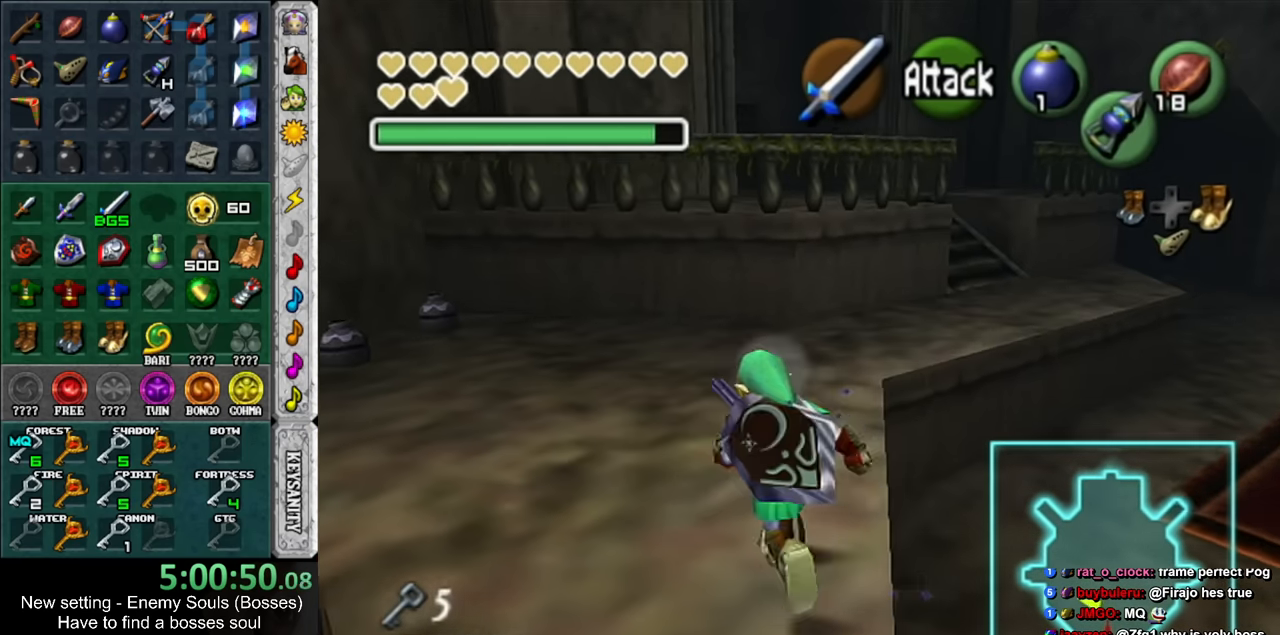
{"buttons": [], "left_stick": "up", "right_stick": "center", "events": [[133, "DPAD_RIGHT", "up"]]}
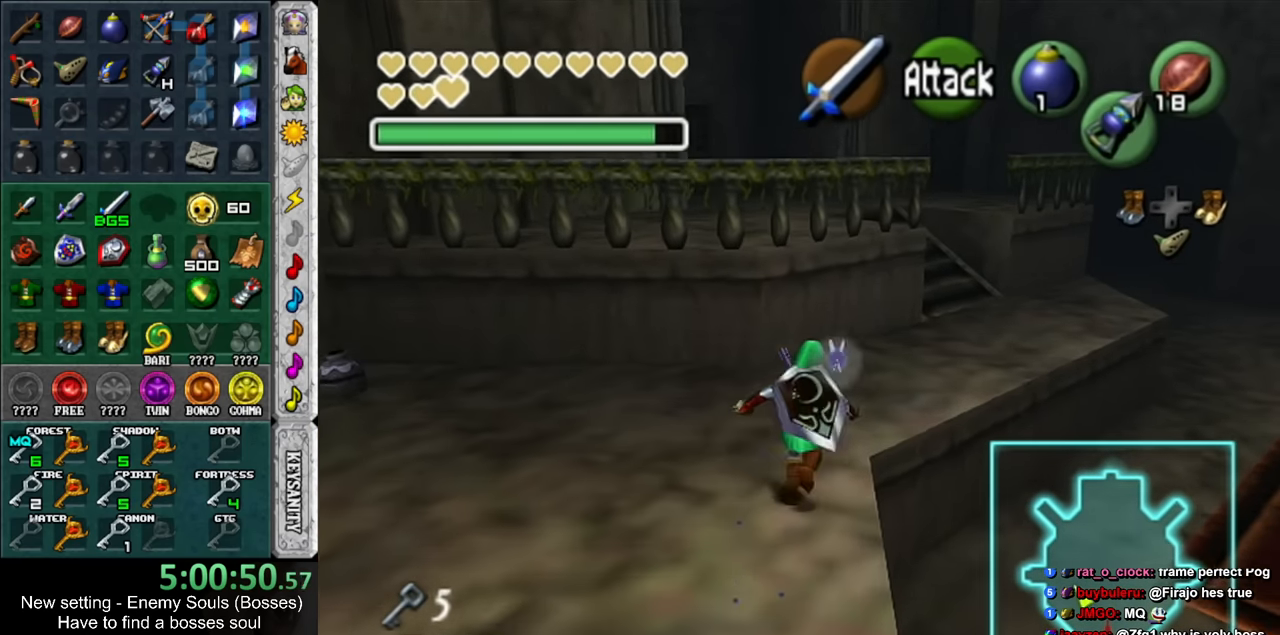
{"buttons": [], "left_stick": "up", "right_stick": "center", "events": []}
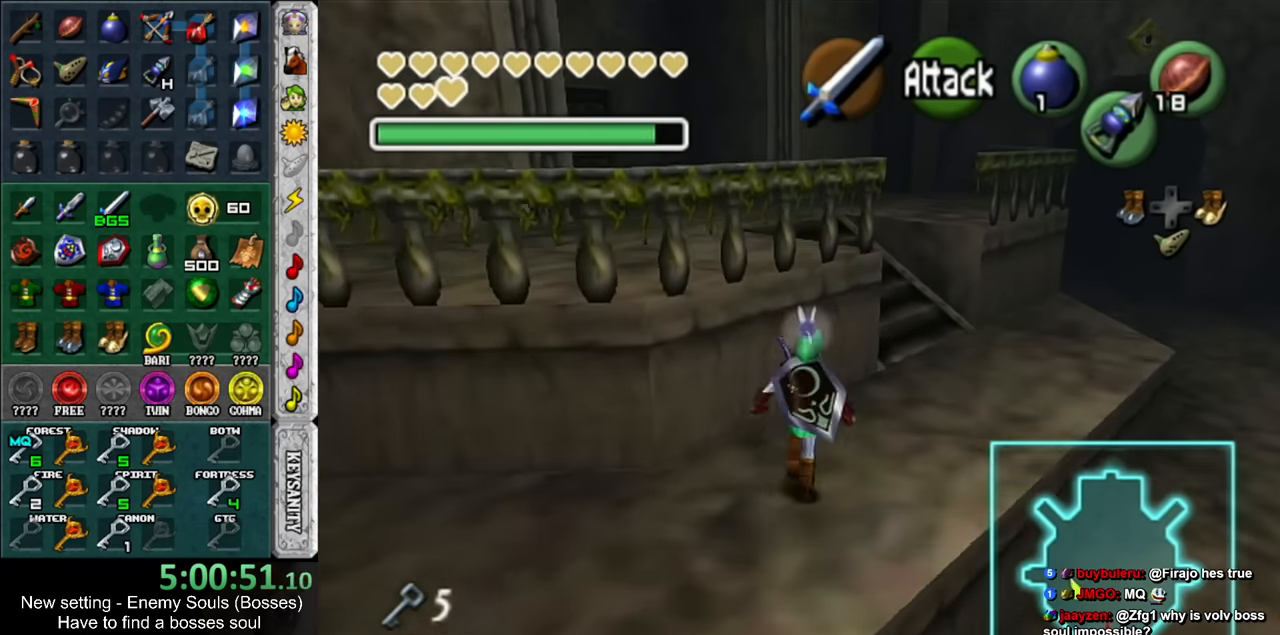
{"buttons": [], "left_stick": "up", "right_stick": "center", "events": []}